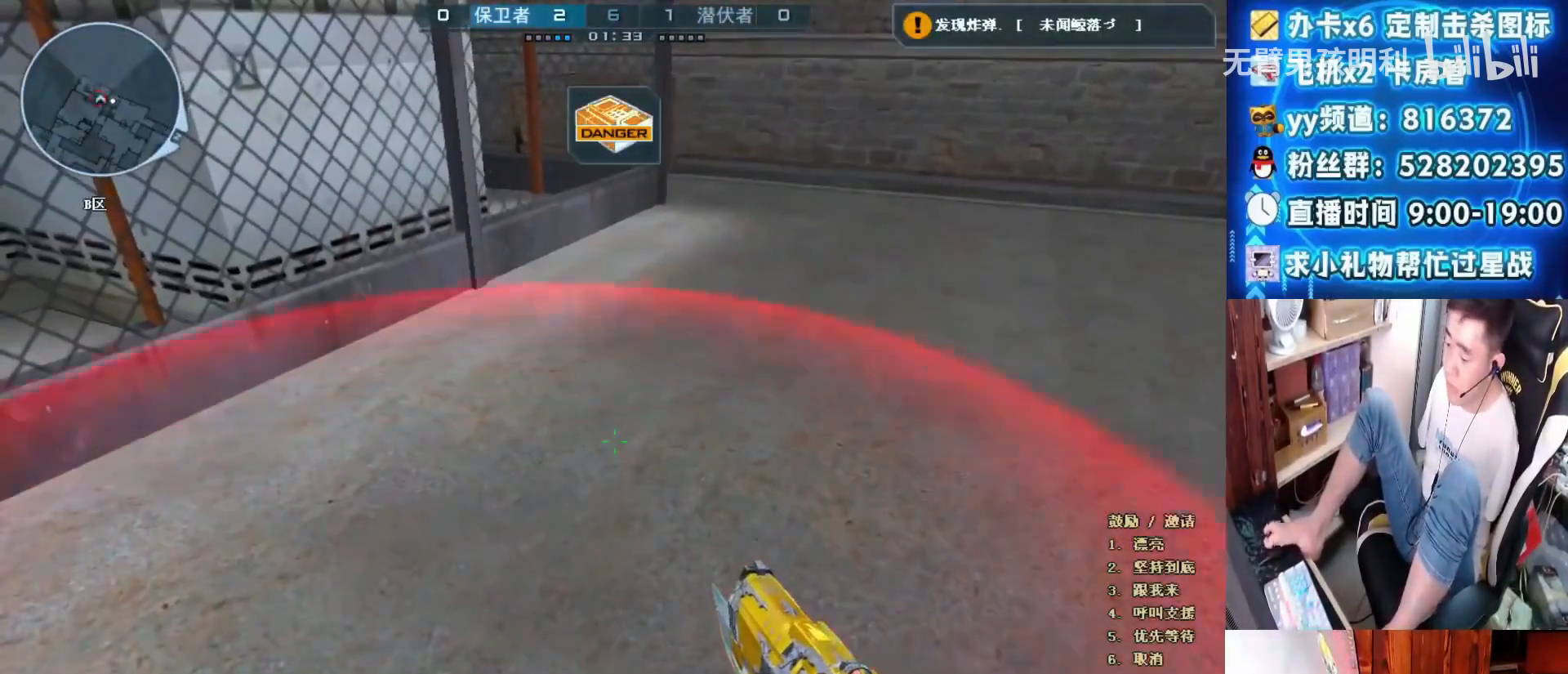
Gameplay with keyboard and mouse; each line is a JSON object with the keys and mouse buttons held at the frame after it. "events" lists presses ("down") and releases ("up") of "a", "ctrl", "d", "e", "q", "s", "shift", "space", "w", "mouse_left", "mouse_wheel", "mouse_right", "mouse_mb4" and "mouse_mb5" between this image and that frame as [ms after this image, input, new state], when the widget could be followed in between. "mouse_left", "mouse_wheel", "mouse_right", "mouse_mb4", "mouse_mb5" = the "left", "wheel", "right", "mb4", "mb5" buttons of the "mouse" list. No other keys are recorded. "wheel" means that the mouse wheel is clicked or scrolled. Not read: mouse_move.
{"keys": ["e"], "mouse": [], "events": []}
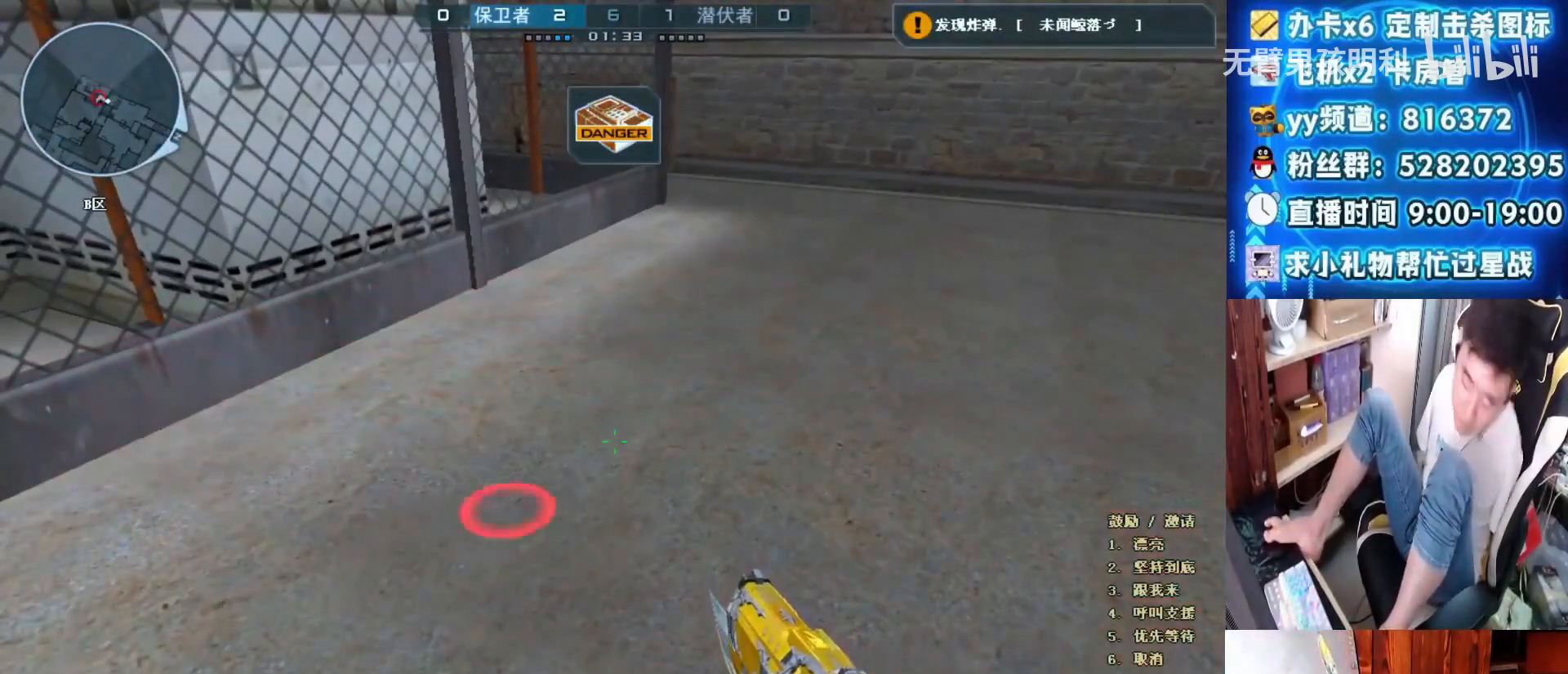
{"keys": ["e"], "mouse": [], "events": []}
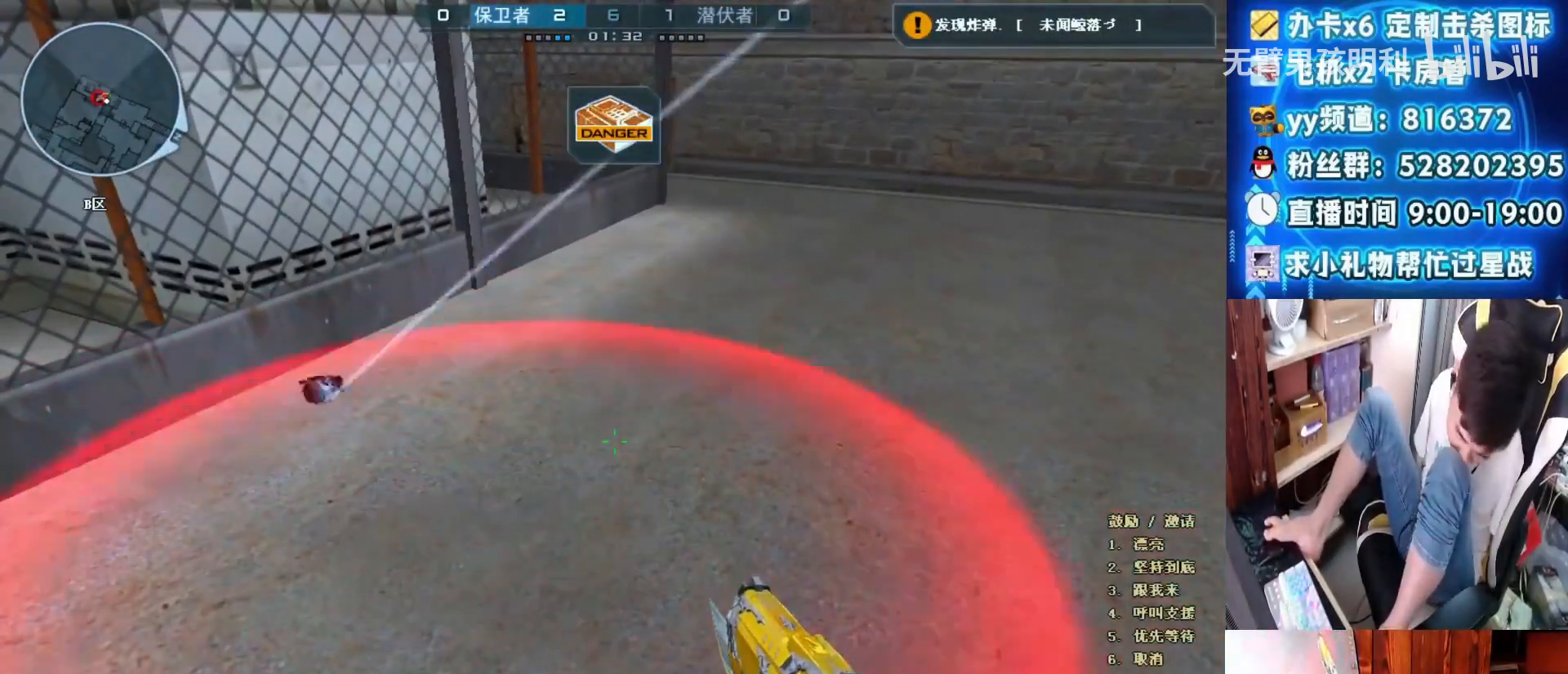
{"keys": ["e"], "mouse": [], "events": []}
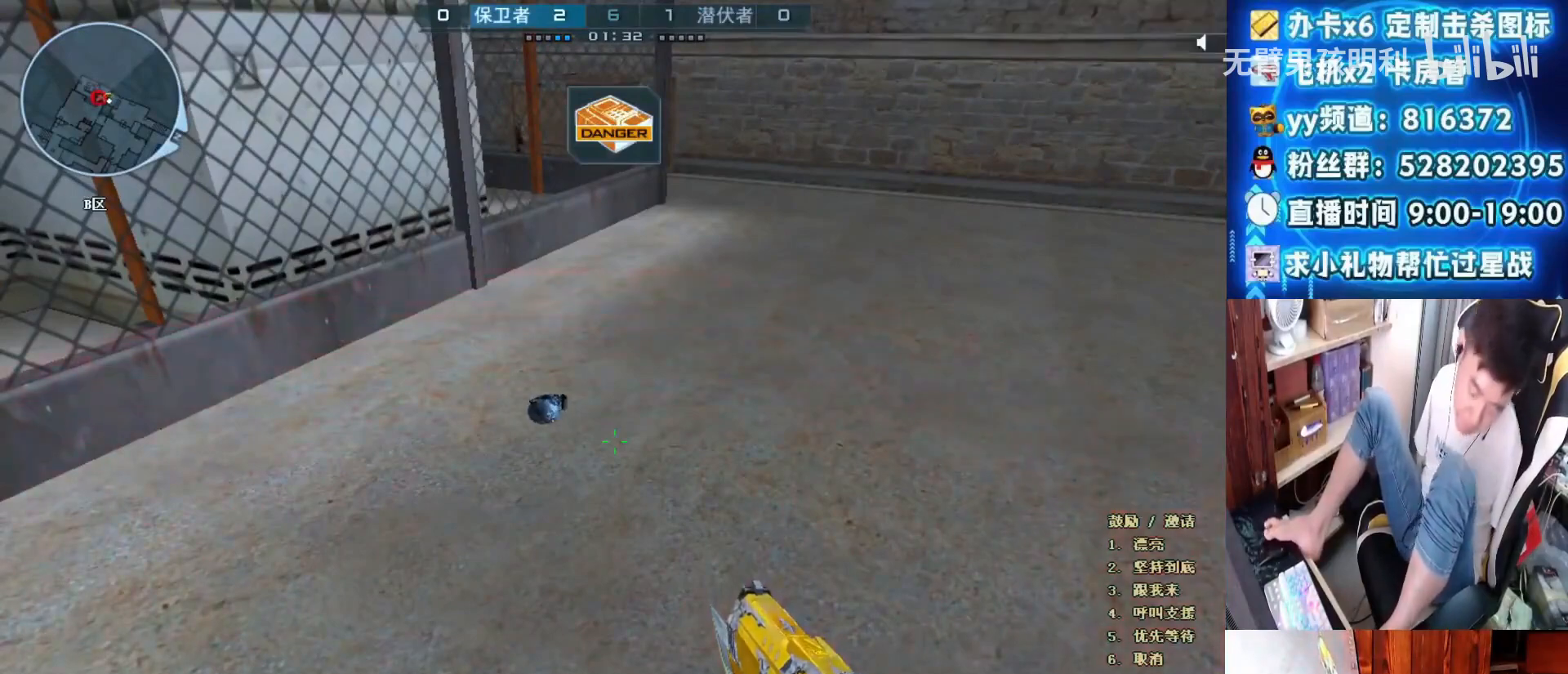
{"keys": ["e"], "mouse": [], "events": []}
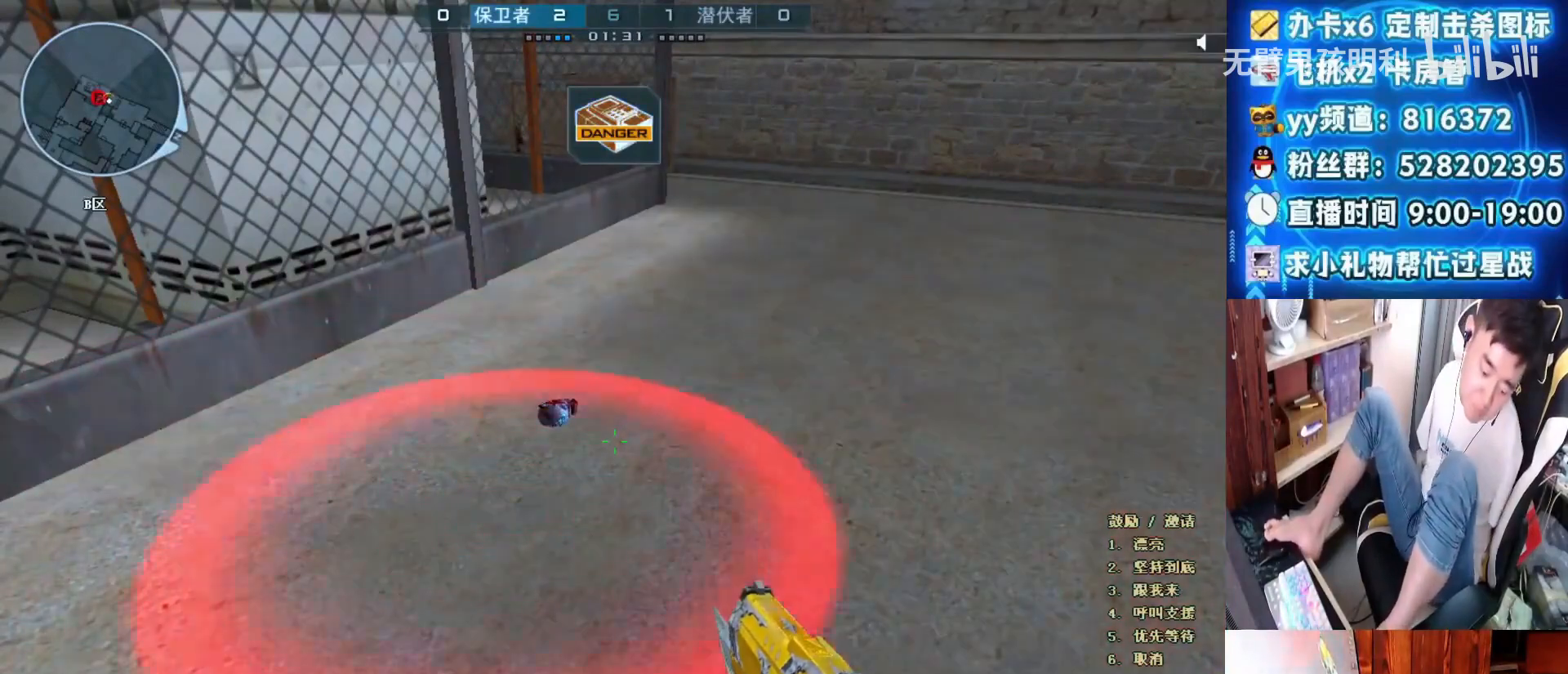
{"keys": ["e"], "mouse": [], "events": []}
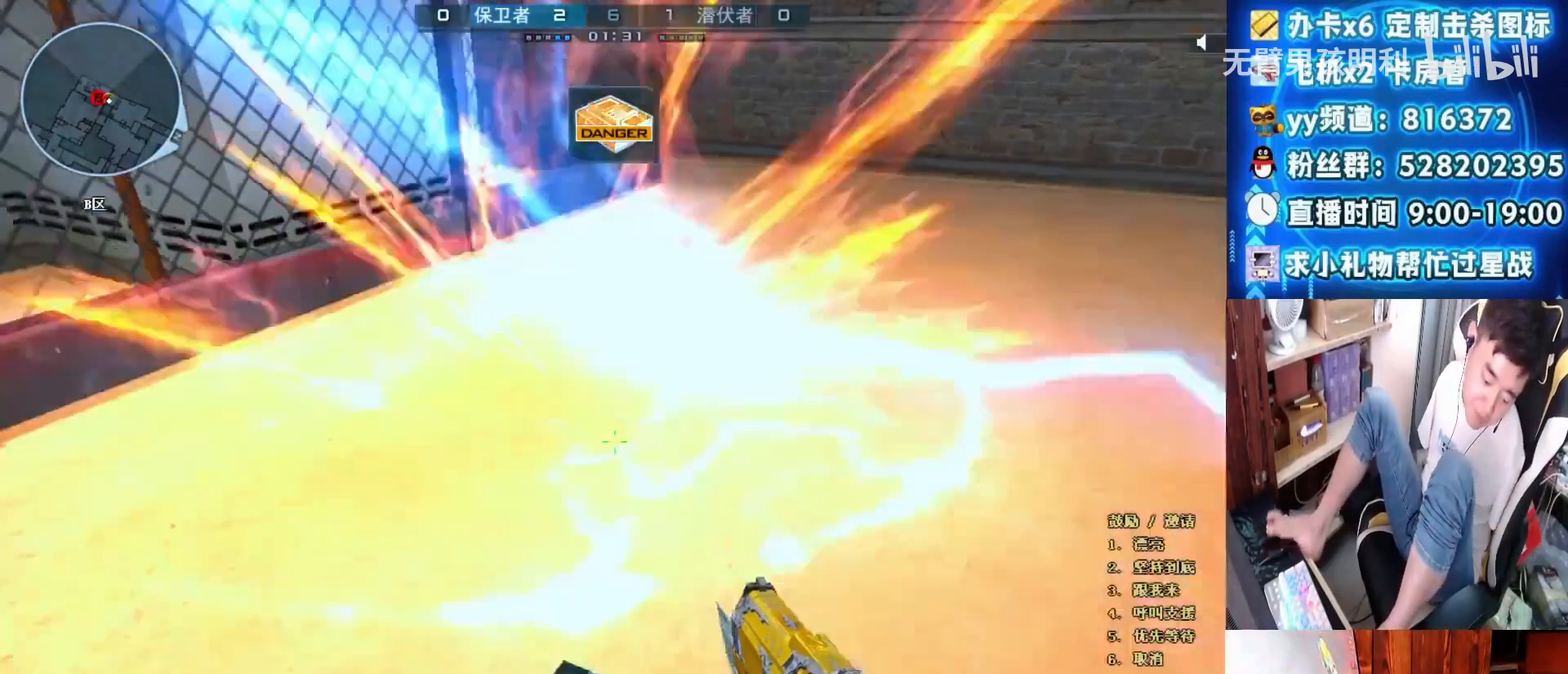
{"keys": ["e"], "mouse": [], "events": []}
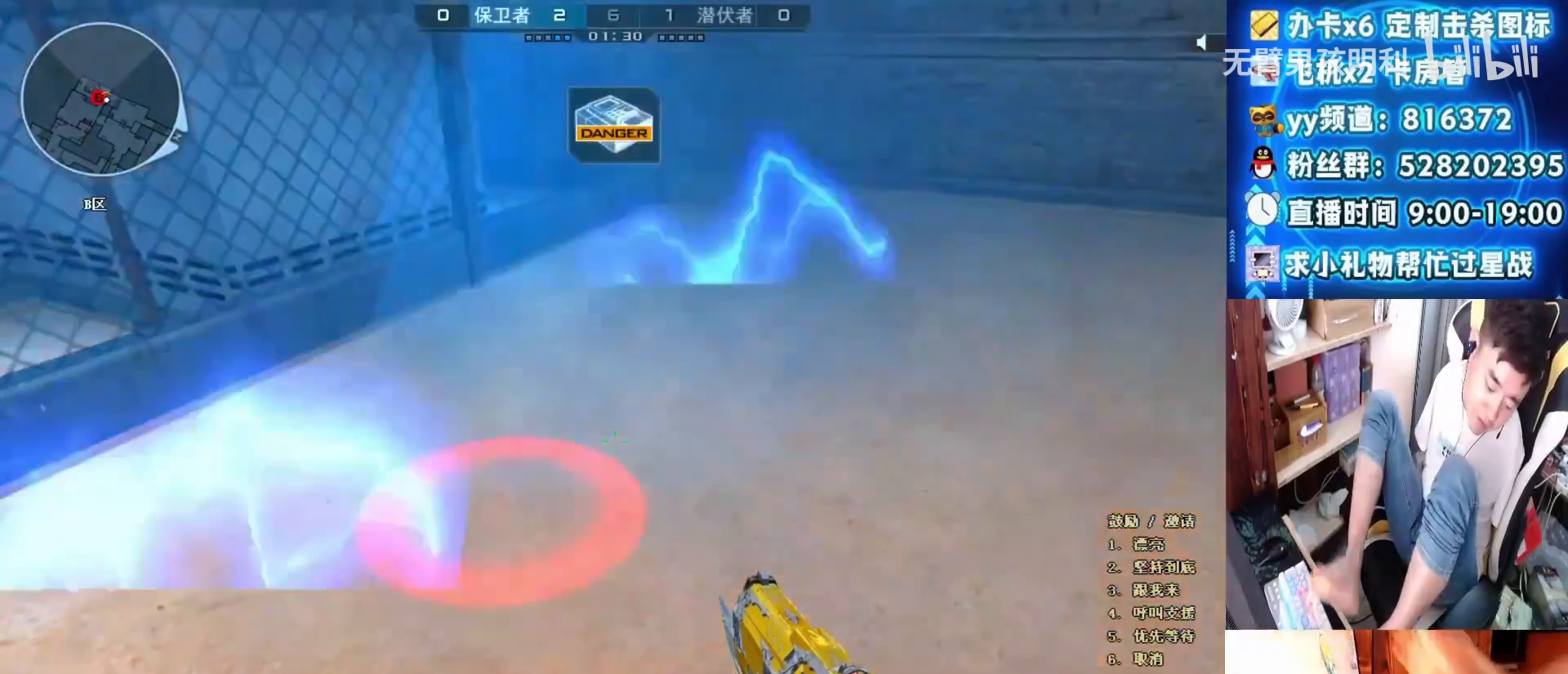
{"keys": ["e"], "mouse": [], "events": []}
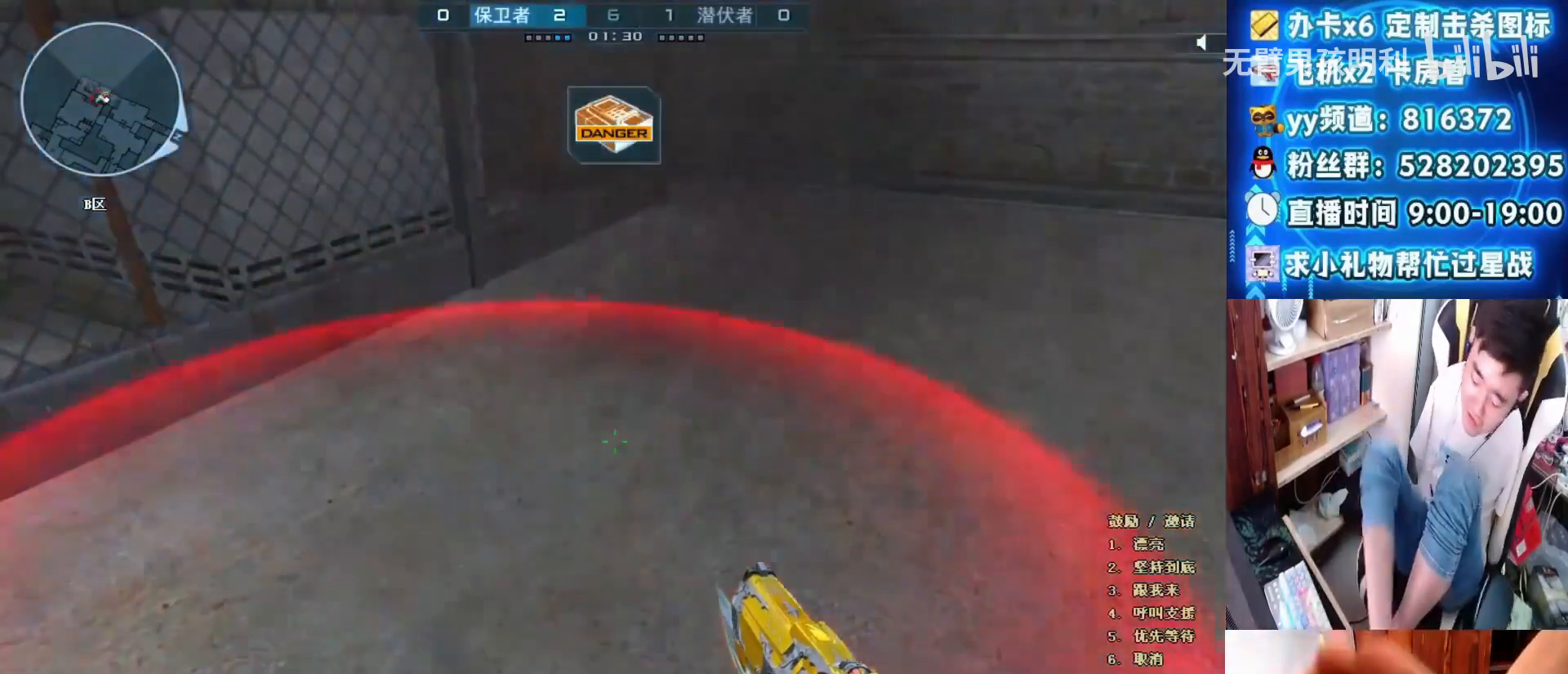
{"keys": ["e"], "mouse": [], "events": []}
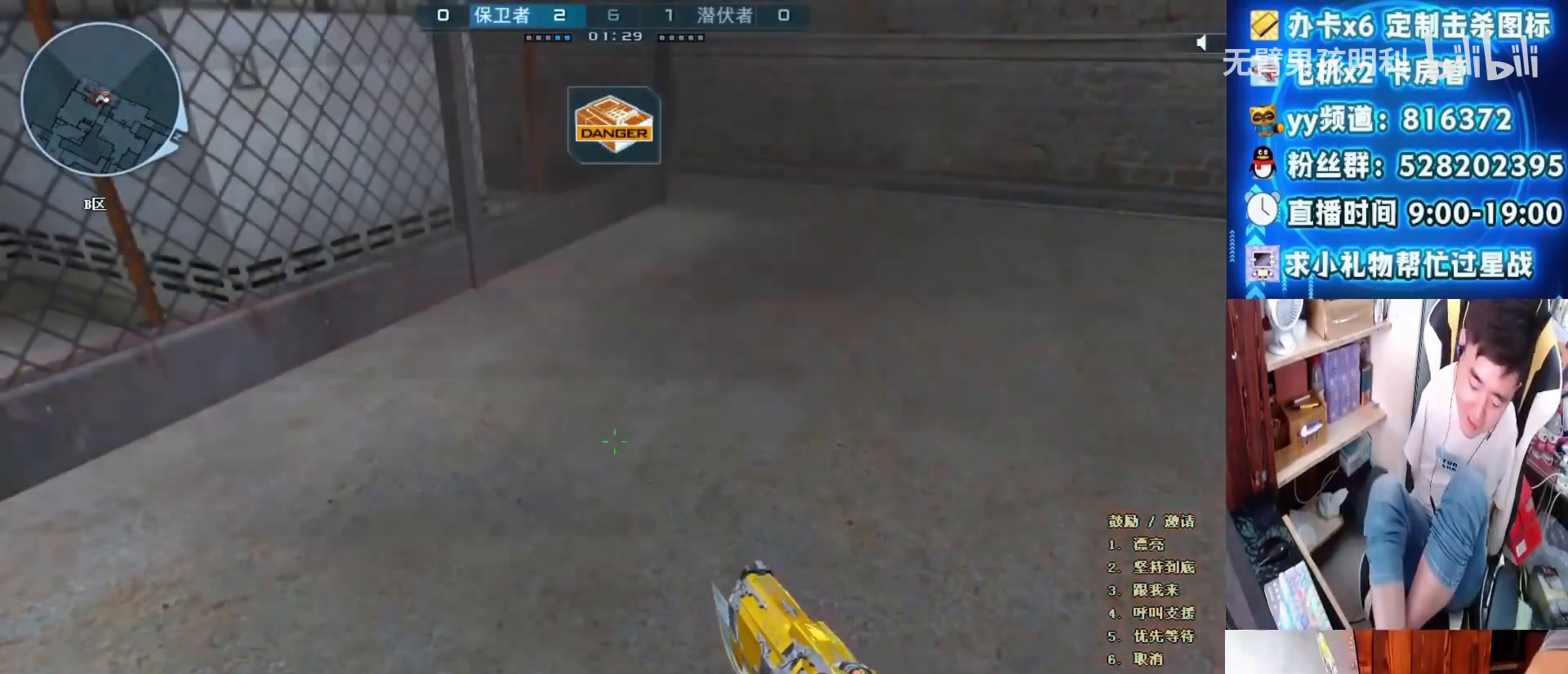
{"keys": ["e"], "mouse": [], "events": []}
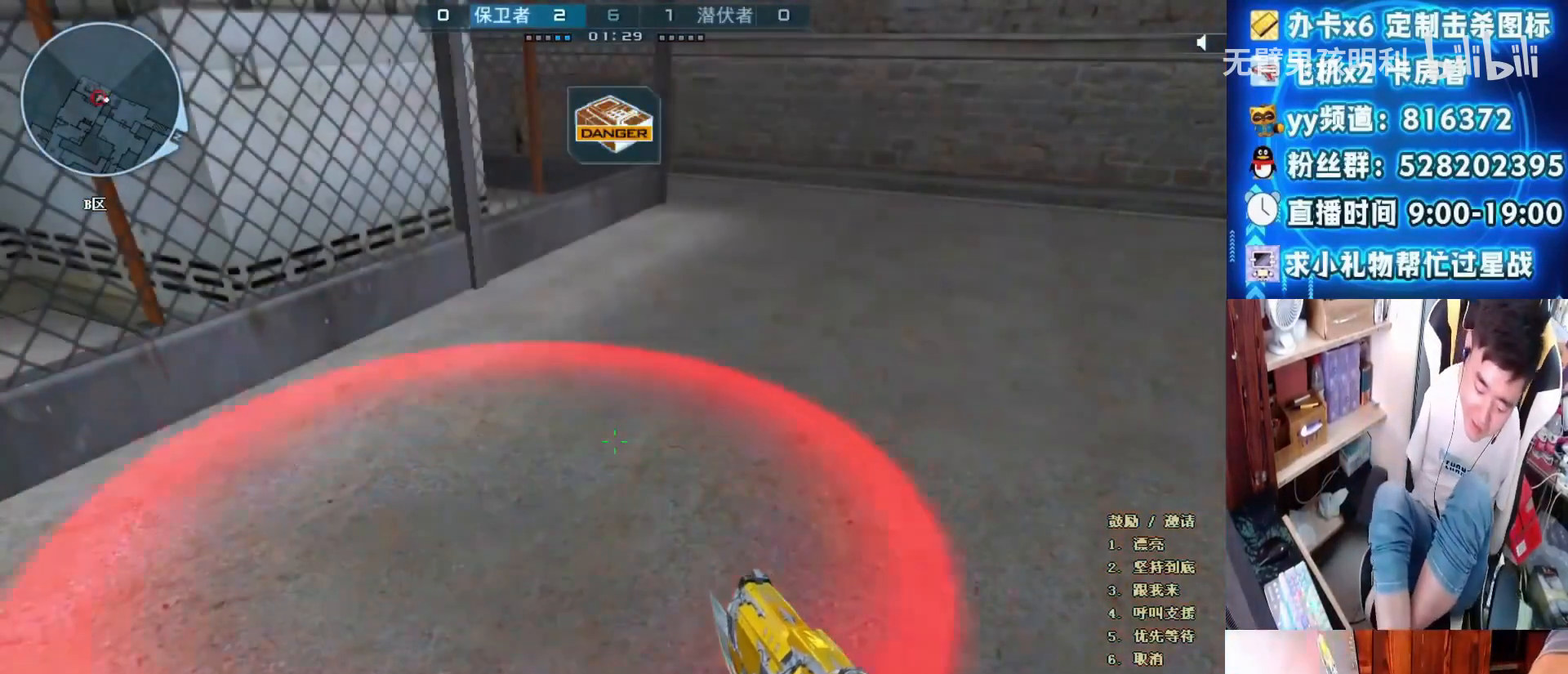
{"keys": ["e"], "mouse": [], "events": []}
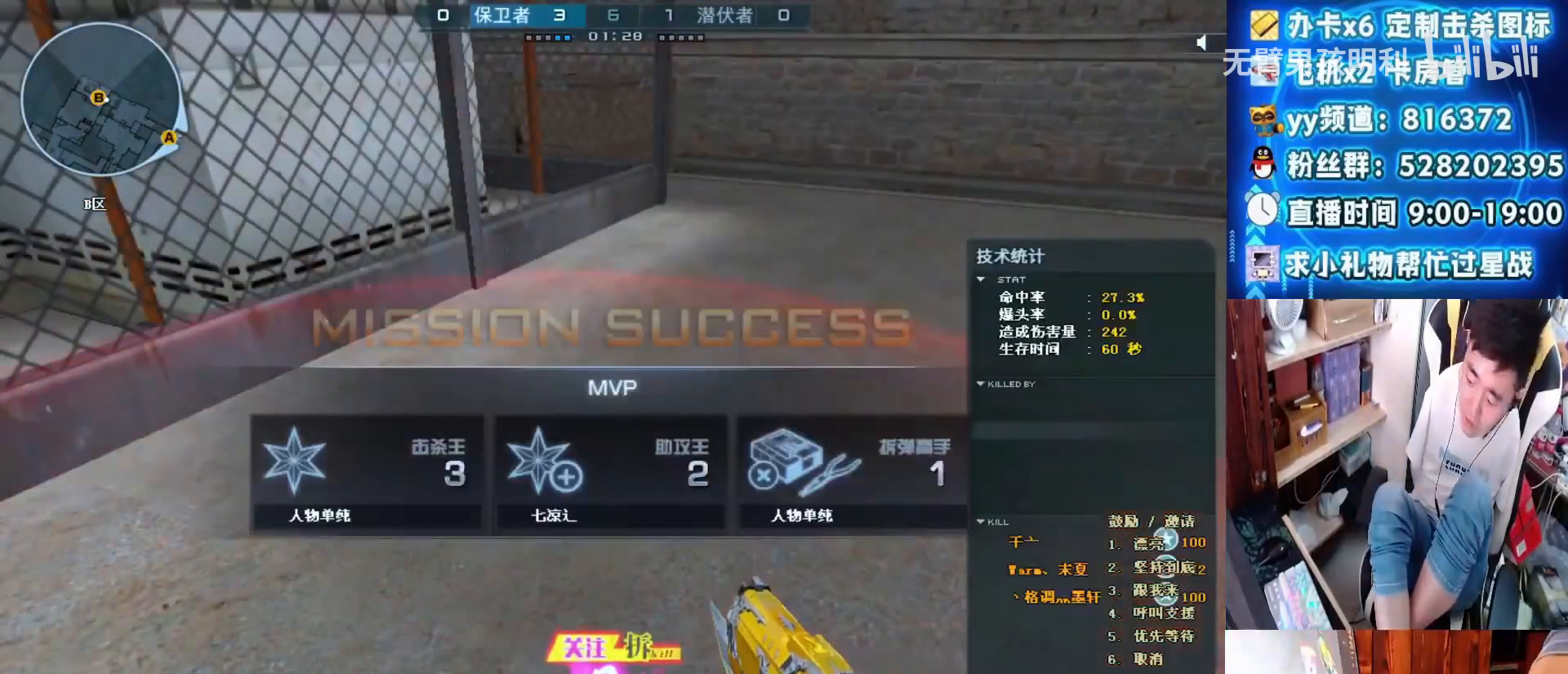
{"keys": [], "mouse": [], "events": [[300, "e", "up"]]}
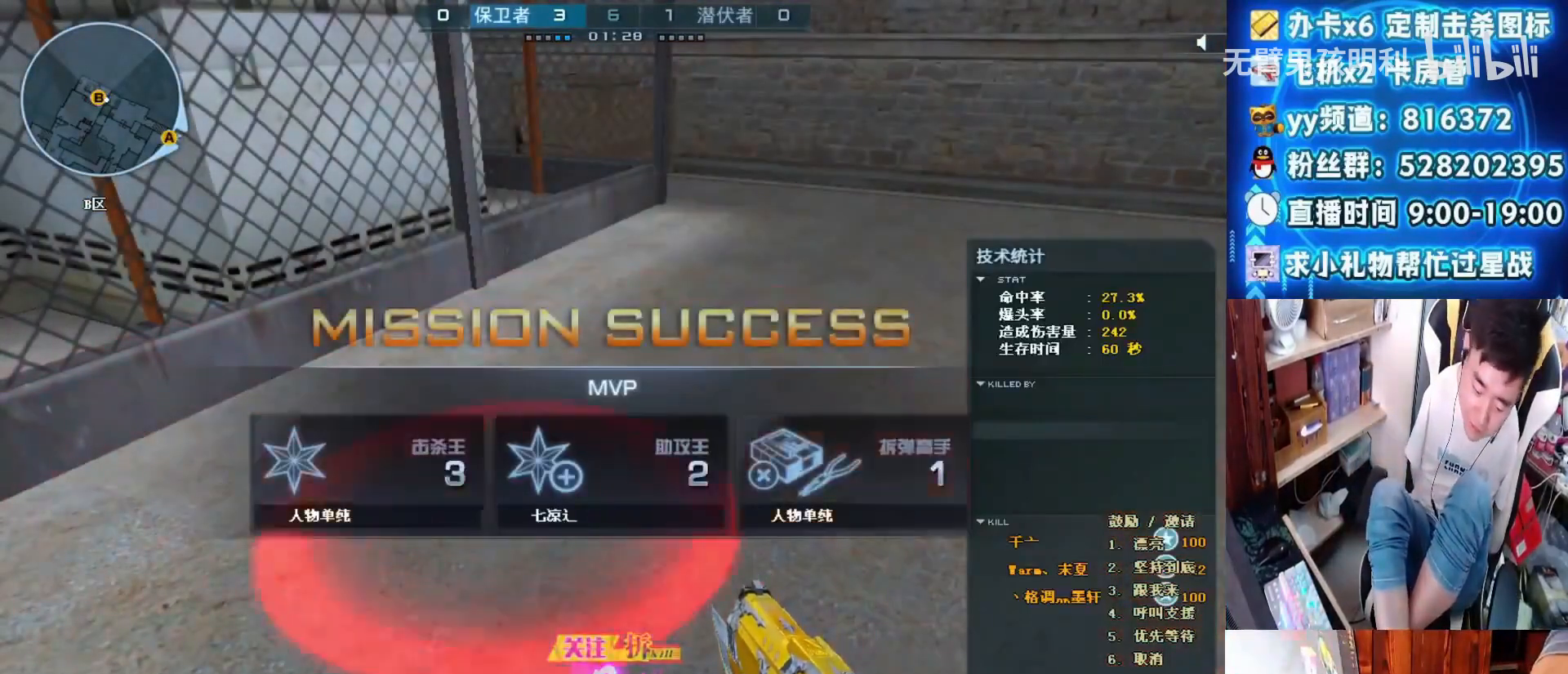
{"keys": ["ctrl", "shift"], "mouse": [], "events": [[433, "ctrl", "down"], [433, "shift", "down"]]}
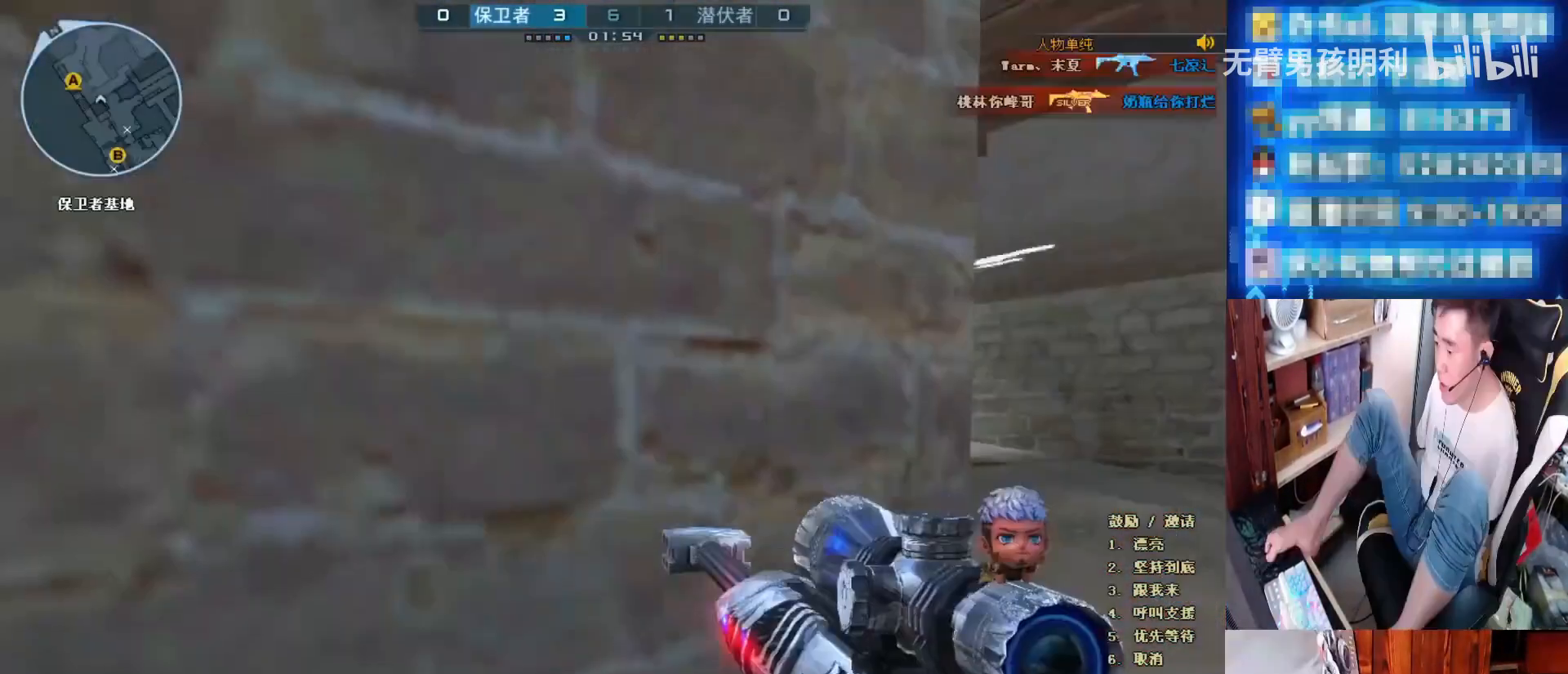
{"keys": ["d"], "mouse": [], "events": [[100, "ctrl", "up"], [233, "d", "down"], [233, "s", "down"], [300, "shift", "up"], [333, "s", "up"]]}
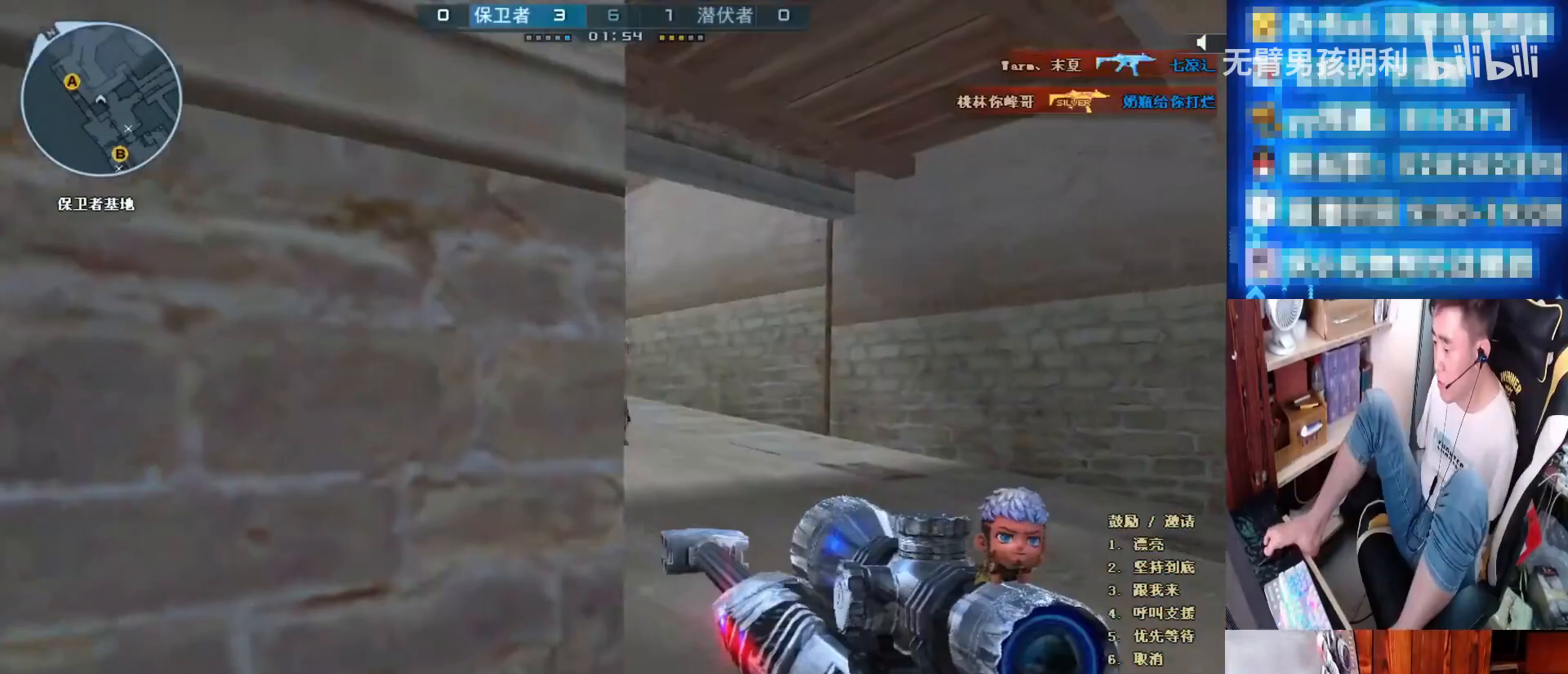
{"keys": ["a"], "mouse": ["right"], "events": [[267, "d", "up"], [267, "mouse_right", "down"], [333, "mouse_left", "down"], [333, "q", "down"], [367, "a", "down"], [433, "q", "up"], [467, "mouse_left", "up"]]}
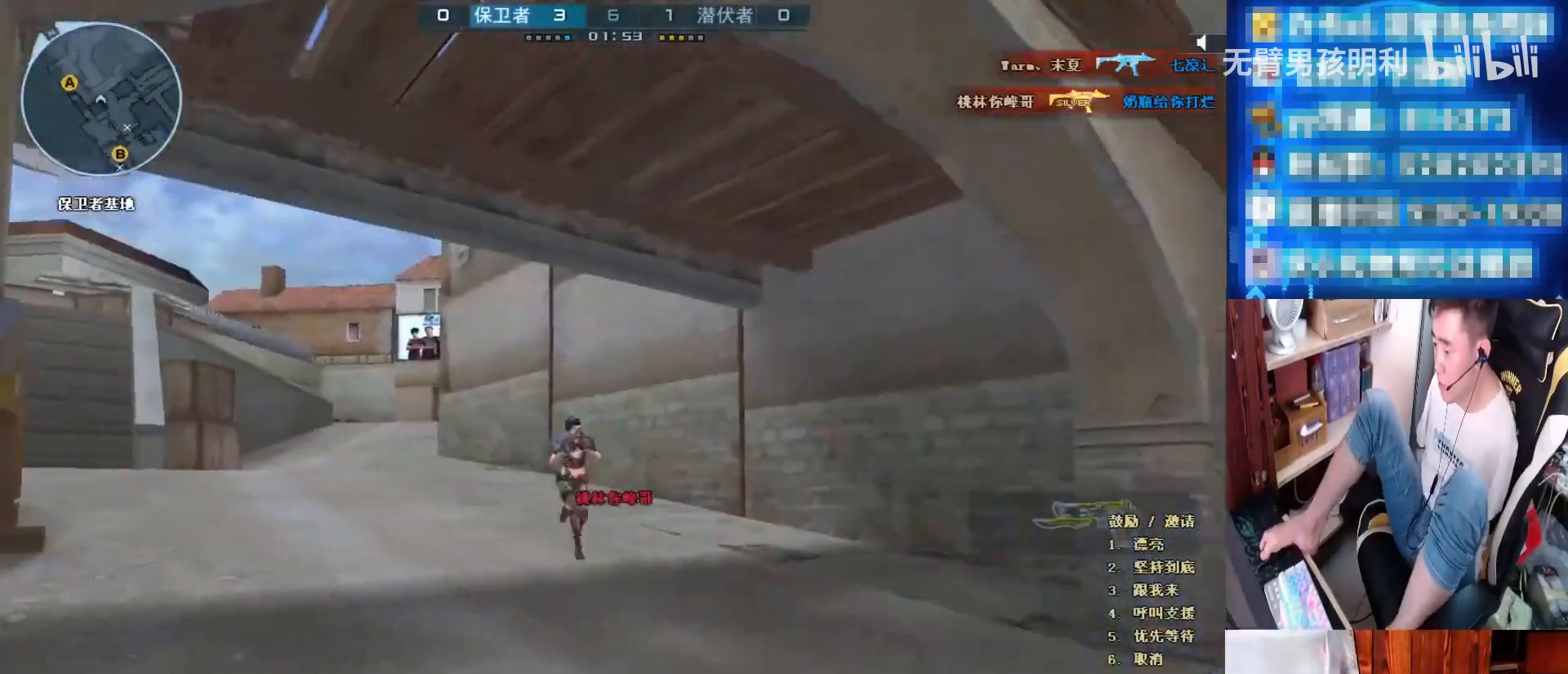
{"keys": ["d"], "mouse": [], "events": [[33, "mouse_right", "up"], [67, "a", "up"], [167, "d", "down"]]}
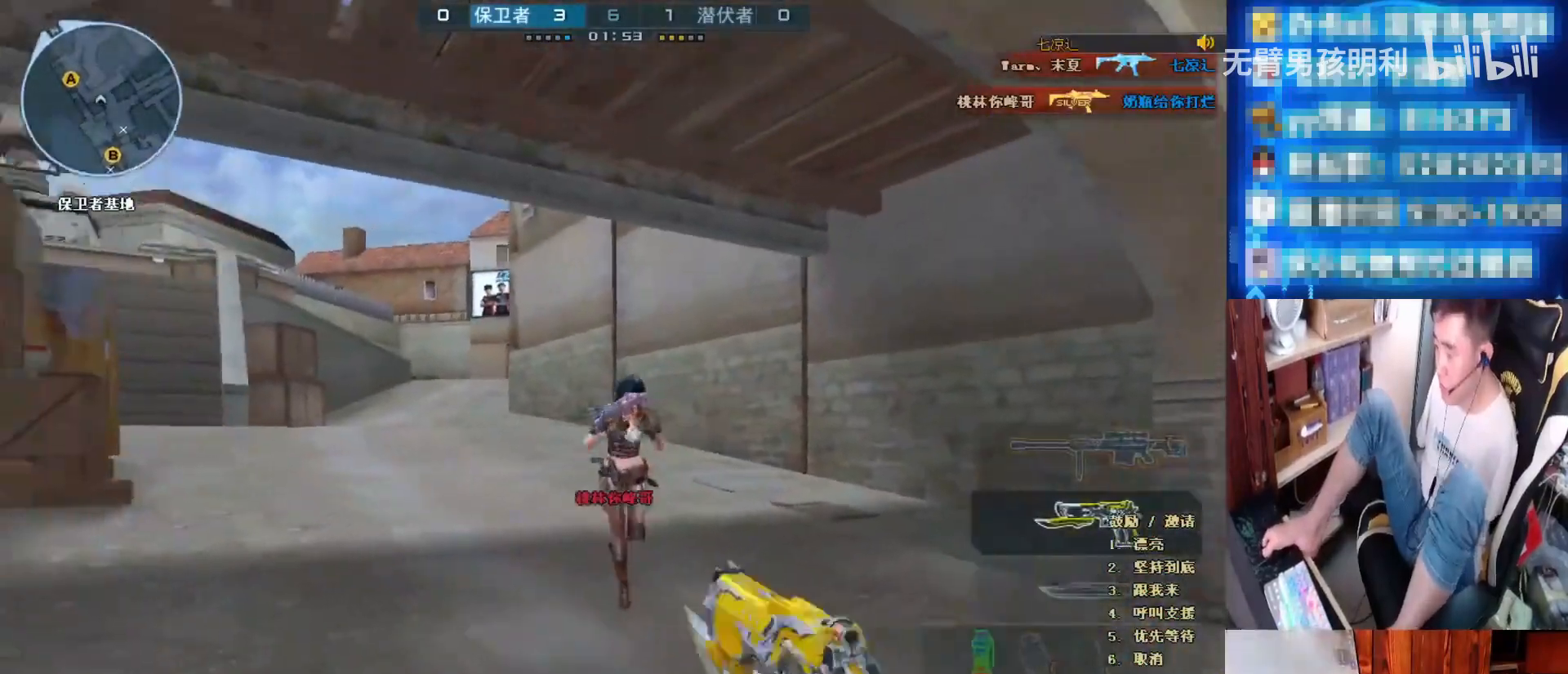
{"keys": ["d", "s"], "mouse": [], "events": [[133, "d", "up"], [233, "a", "down"], [233, "mouse_left", "down"], [300, "a", "up"], [333, "mouse_left", "up"], [367, "d", "down"], [433, "s", "down"]]}
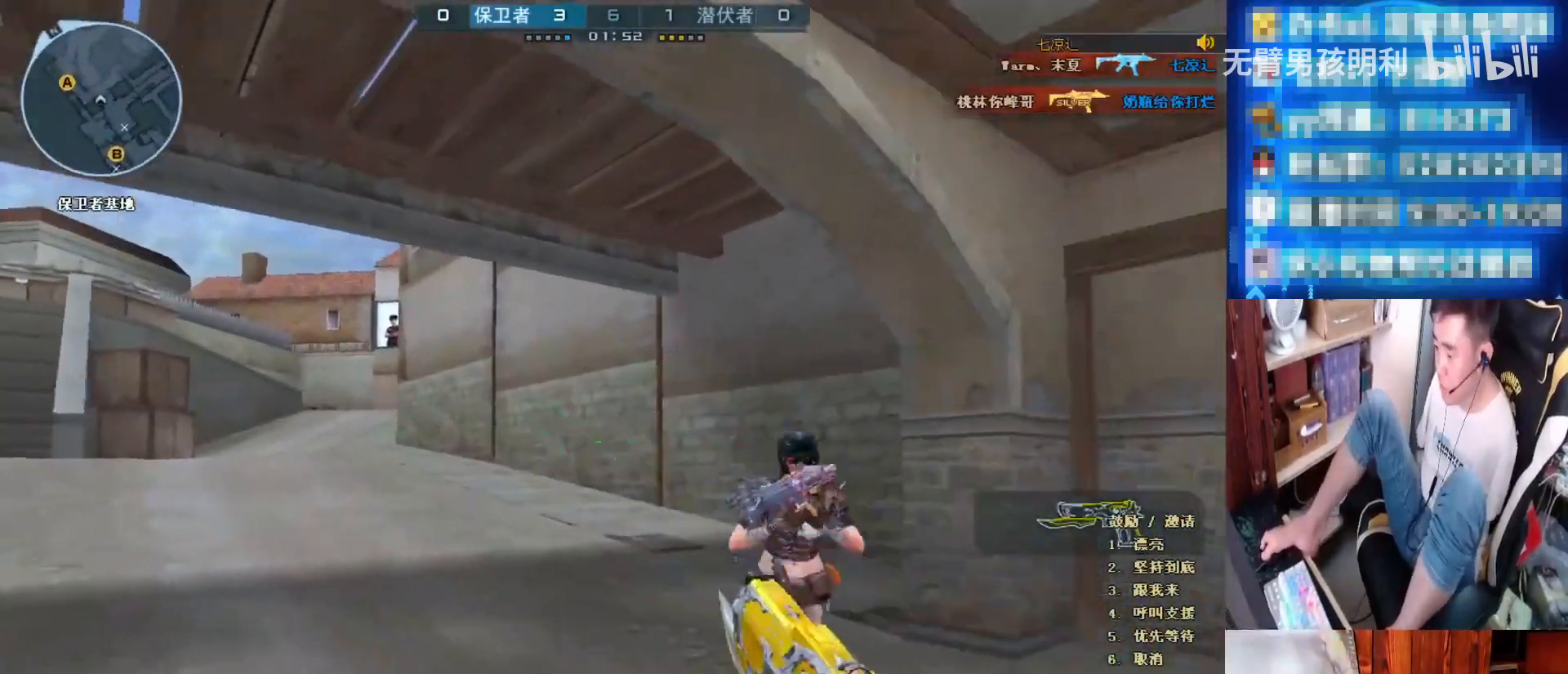
{"keys": ["d", "s"], "mouse": [], "events": [[33, "mouse_left", "down"], [33, "s", "up"], [67, "s", "down"], [100, "mouse_left", "up"], [167, "s", "up"], [233, "mouse_left", "down"], [267, "mouse_left", "up"], [400, "mouse_left", "down"], [467, "mouse_left", "up"], [467, "s", "down"]]}
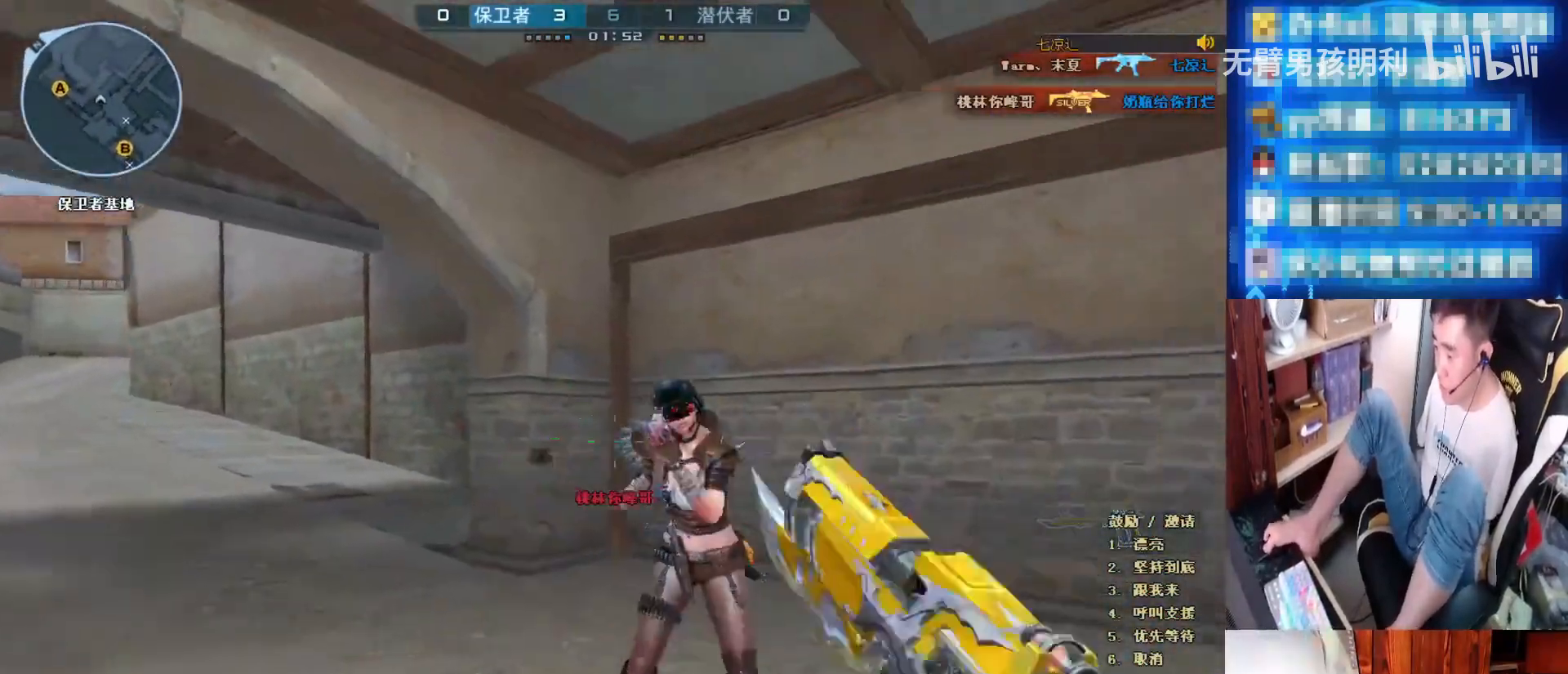
{"keys": ["d", "s"], "mouse": ["left"], "events": [[67, "mouse_left", "down"], [100, "s", "up"], [133, "mouse_left", "up"], [233, "mouse_left", "down"], [300, "mouse_left", "up"], [467, "mouse_left", "down"], [467, "s", "down"]]}
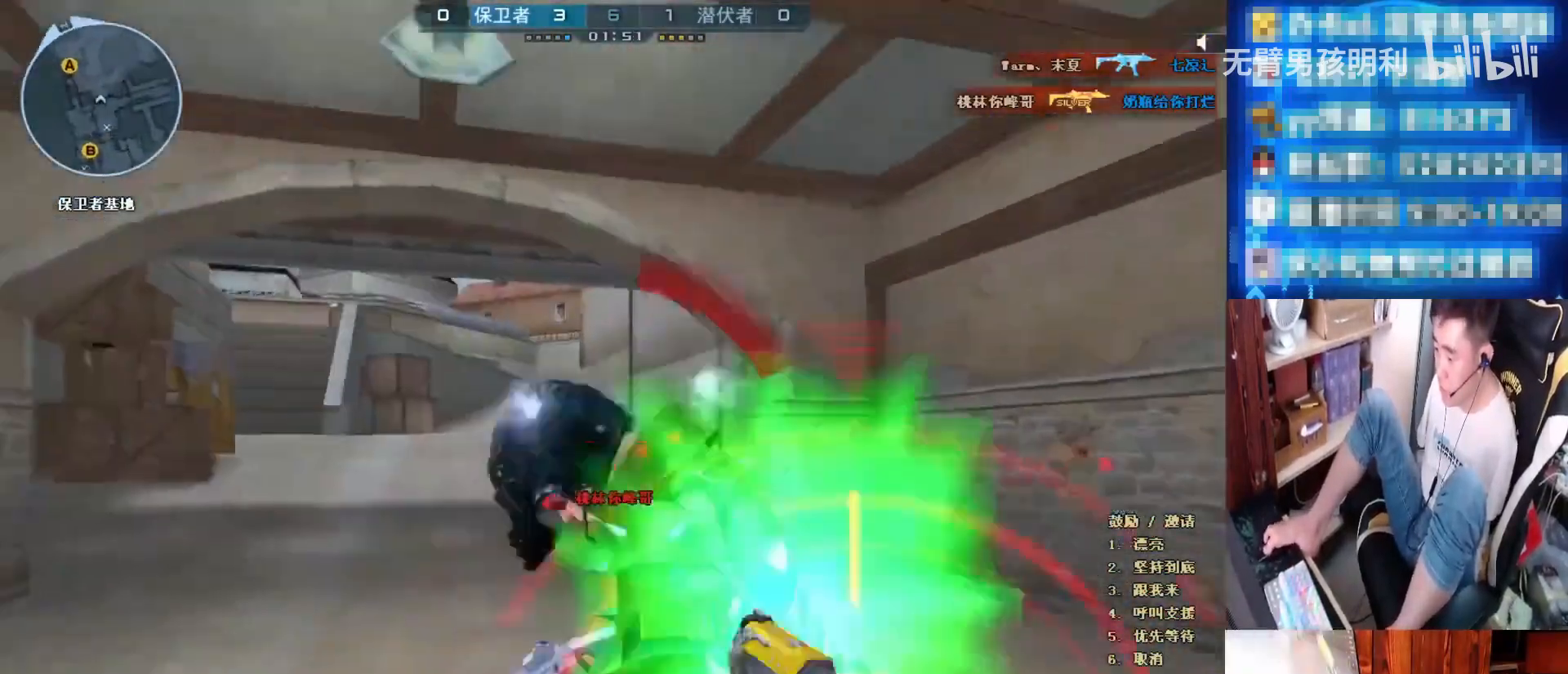
{"keys": [], "mouse": [], "events": [[33, "mouse_left", "up"], [267, "mouse_left", "down"], [367, "mouse_left", "up"], [467, "d", "up"], [467, "s", "up"]]}
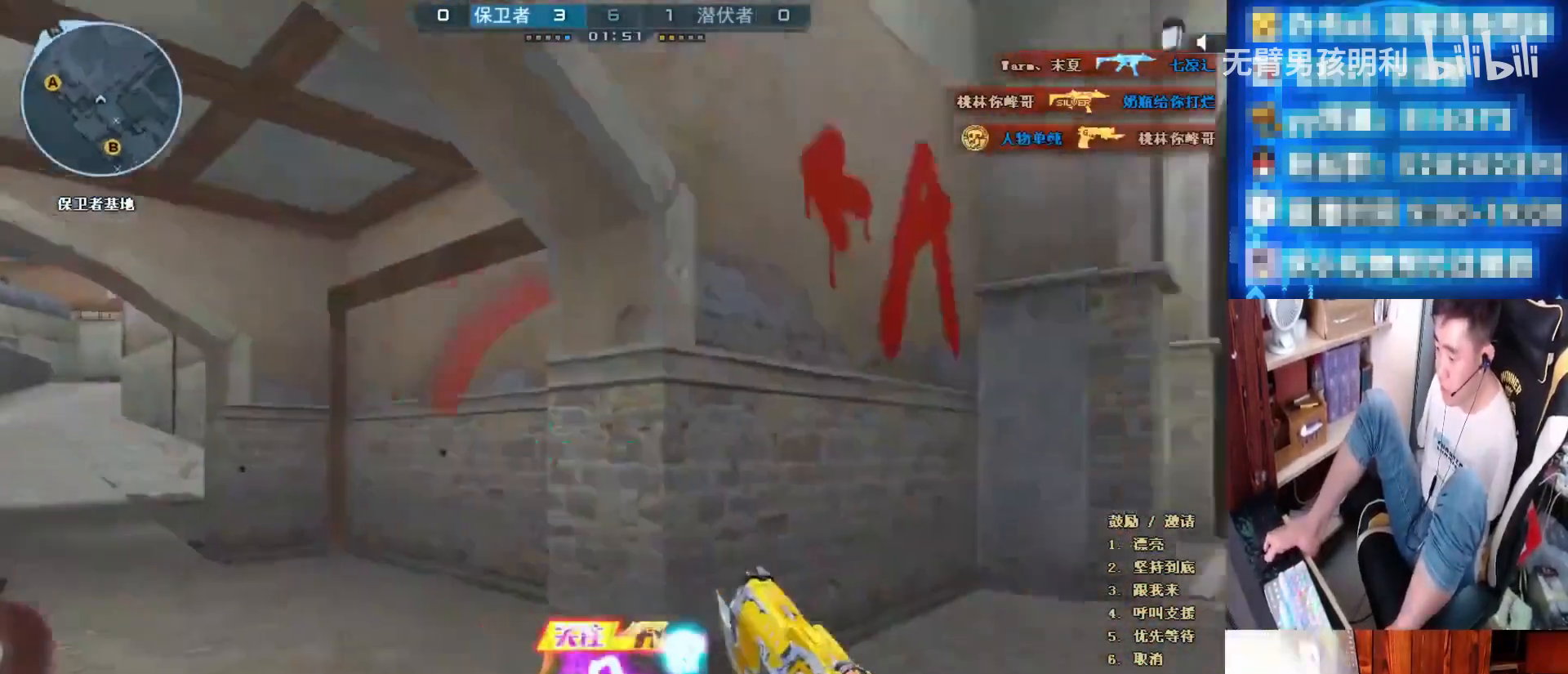
{"keys": ["e", "w"], "mouse": [], "events": [[267, "w", "down"], [500, "e", "down"]]}
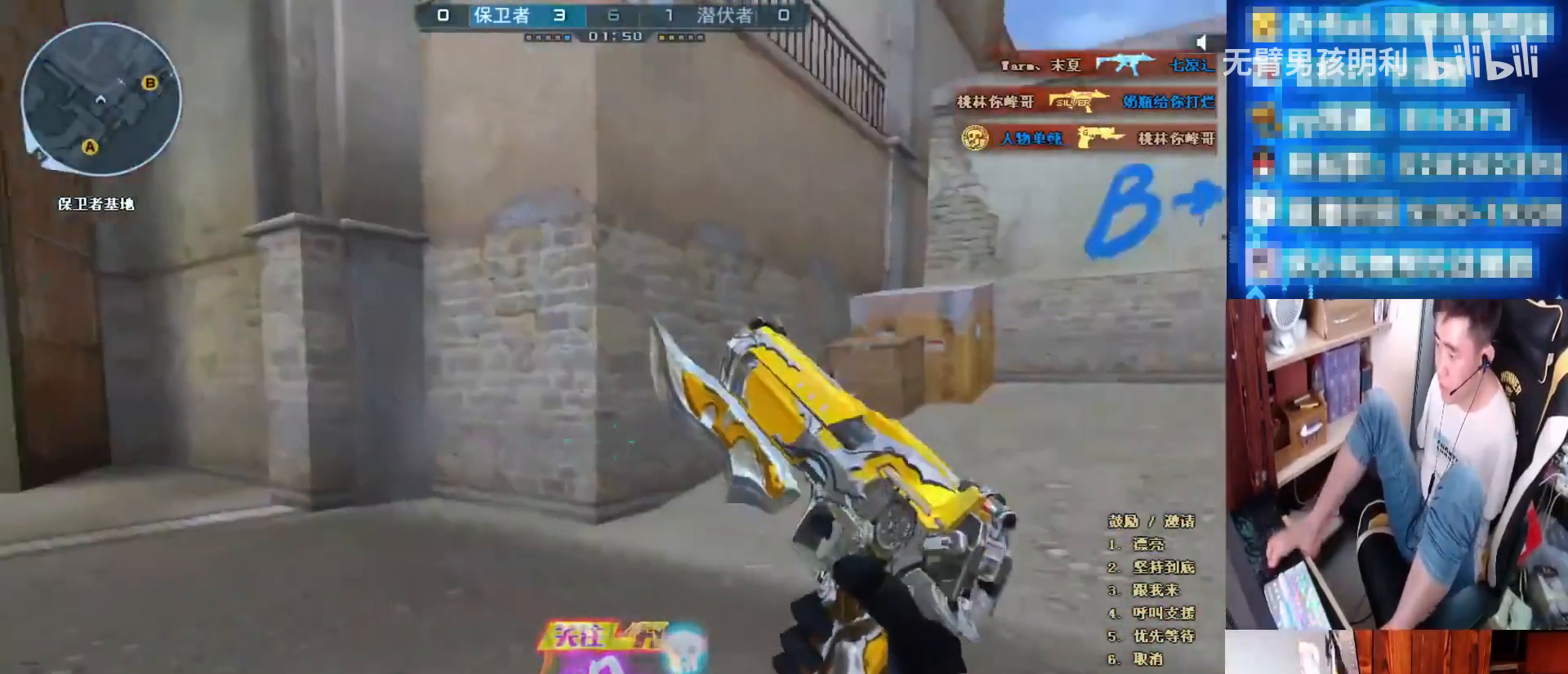
{"keys": ["a", "w"], "mouse": [], "events": [[200, "e", "up"], [433, "a", "down"]]}
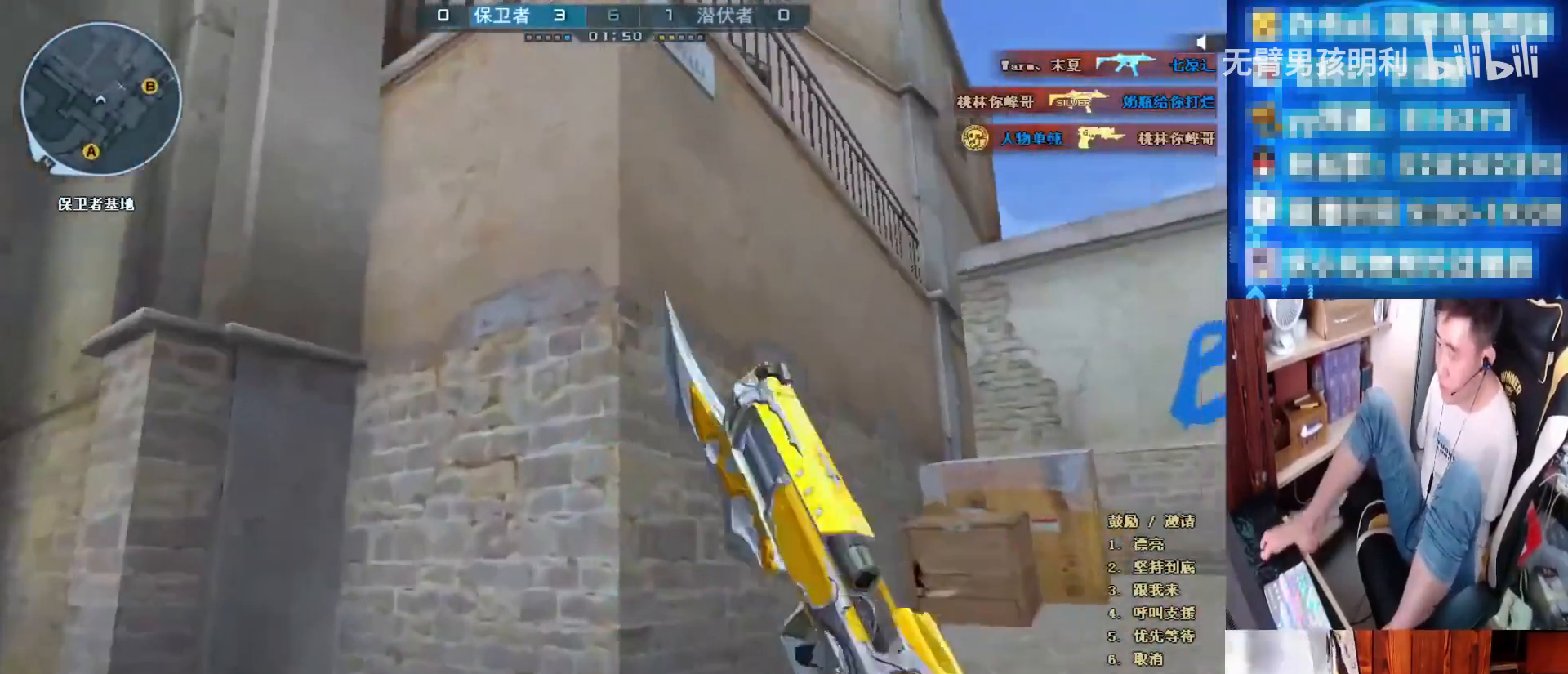
{"keys": ["a"], "mouse": [], "events": [[200, "a", "up"], [267, "w", "up"], [333, "a", "down"]]}
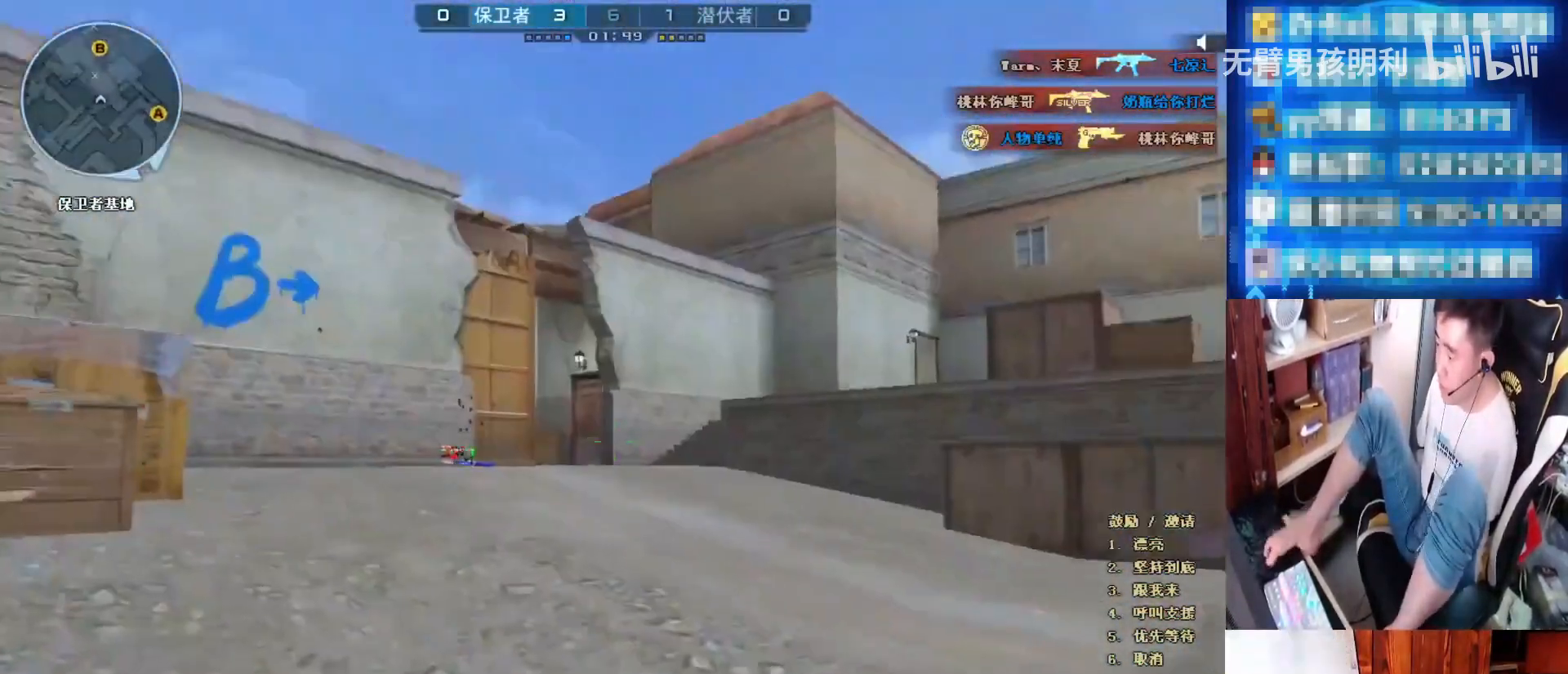
{"keys": ["ctrl", "shift"], "mouse": [], "events": [[233, "a", "up"], [367, "ctrl", "down"], [367, "q", "down"], [367, "shift", "down"], [433, "q", "up"]]}
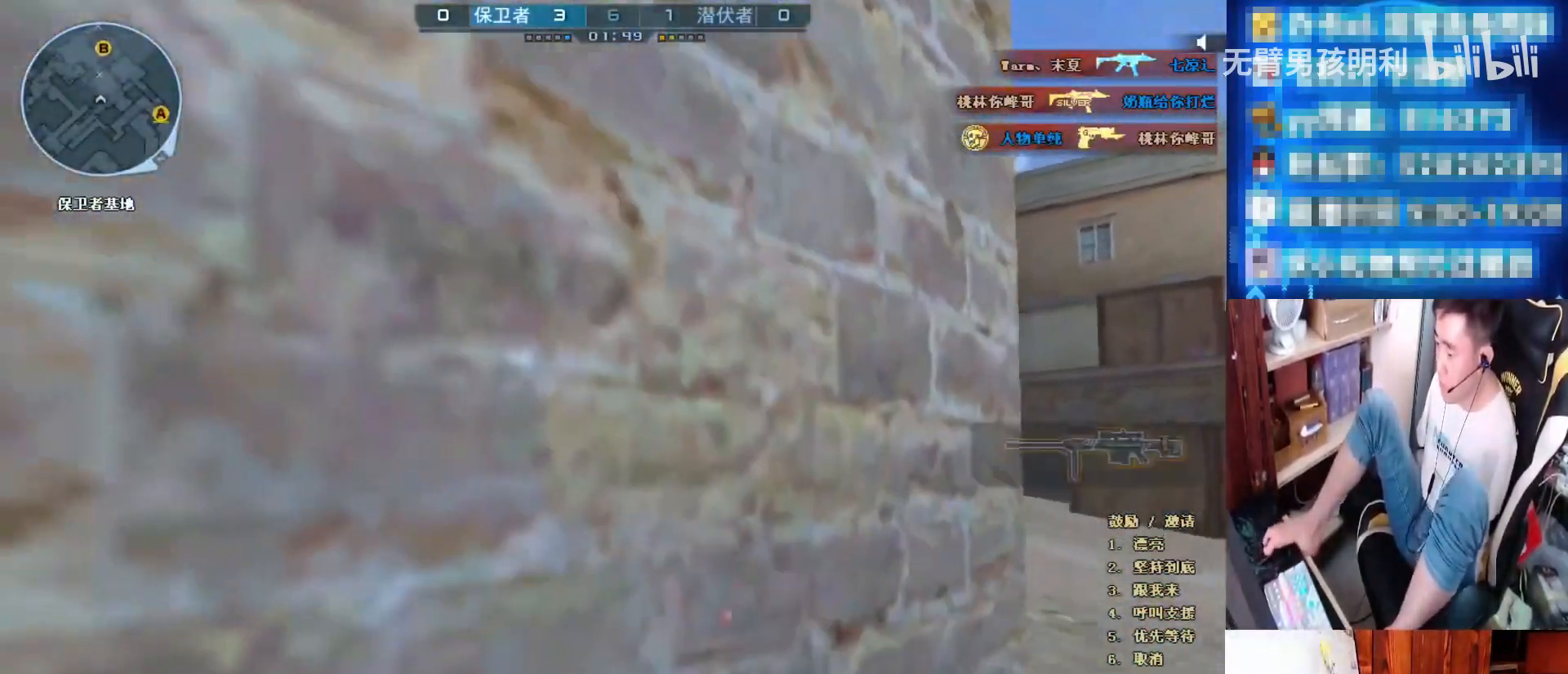
{"keys": [], "mouse": [], "events": [[367, "ctrl", "up"], [367, "shift", "up"]]}
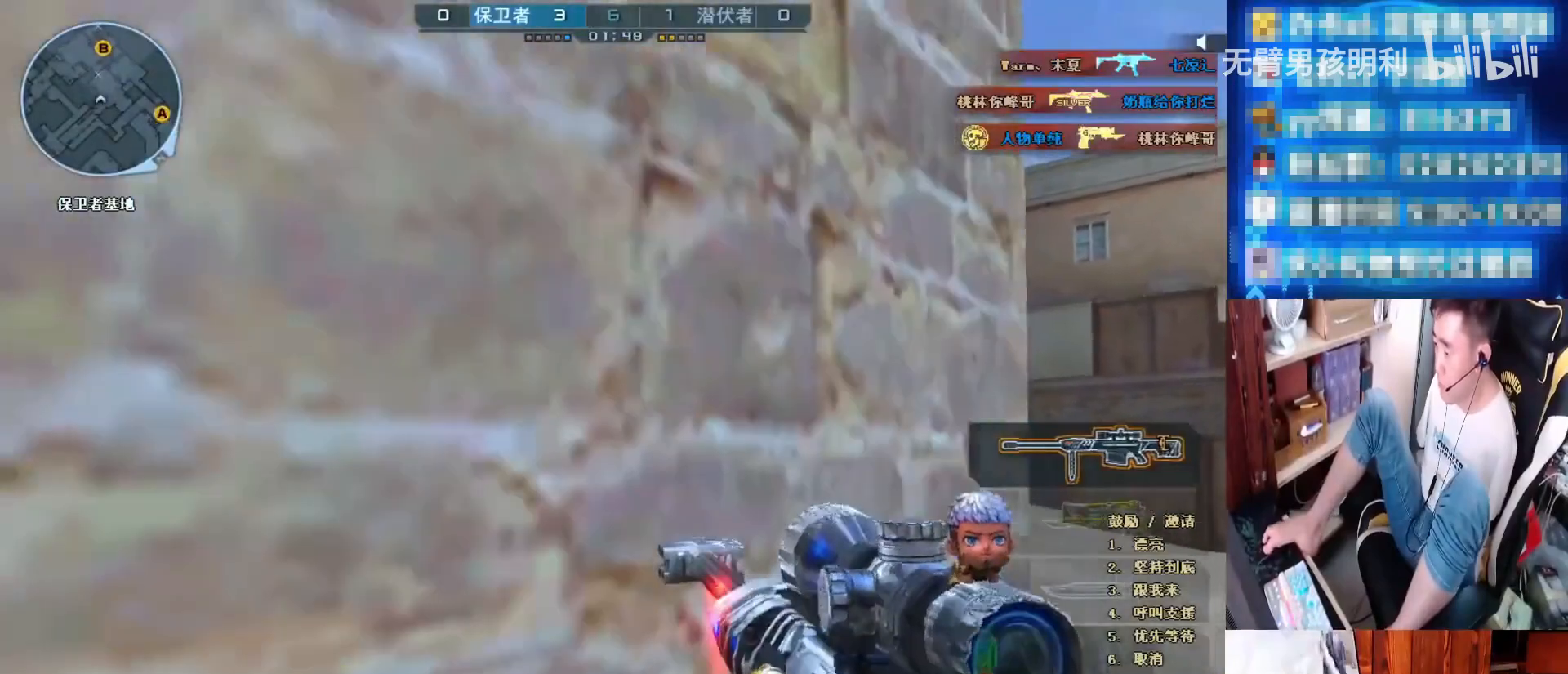
{"keys": [], "mouse": [], "events": [[33, "d", "down"], [367, "d", "up"]]}
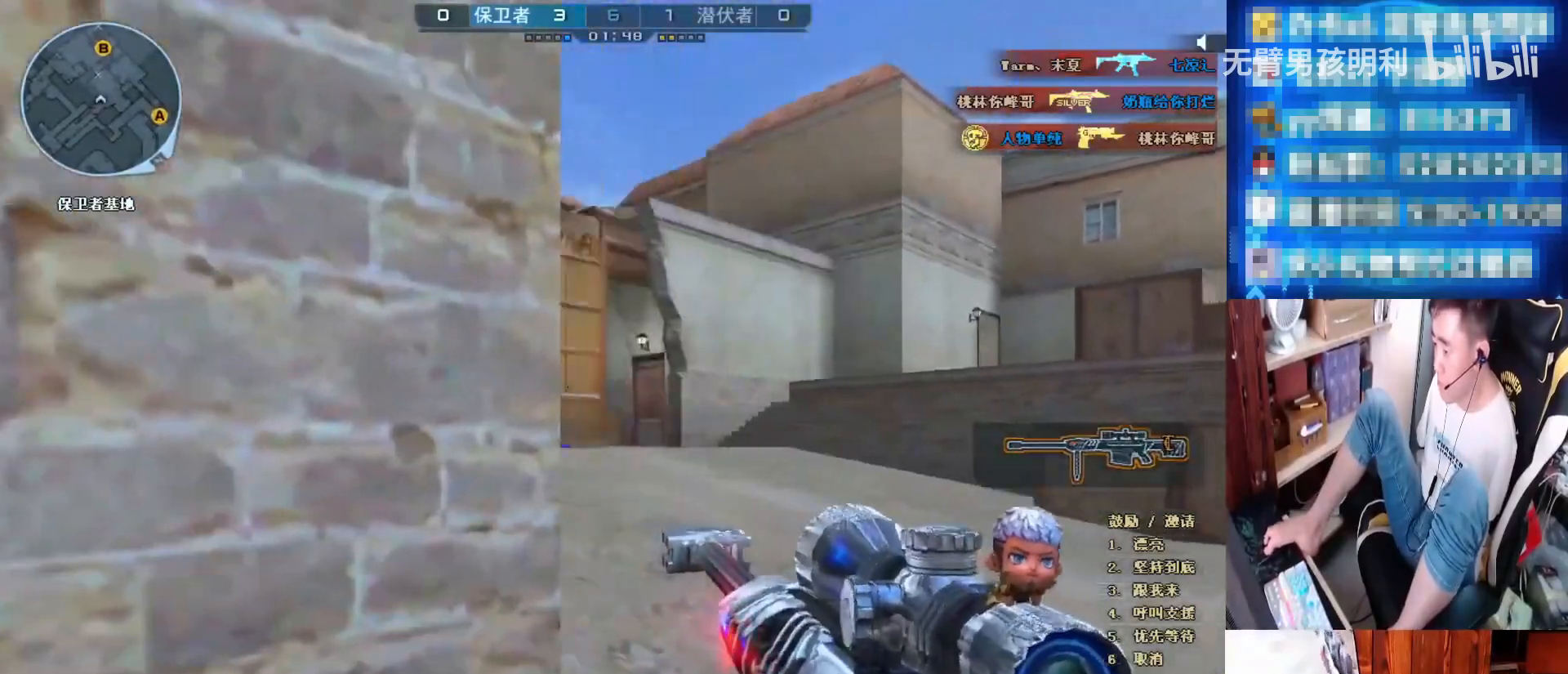
{"keys": [], "mouse": ["left", "right"], "events": [[33, "a", "down"], [167, "a", "up"], [300, "d", "down"], [433, "d", "up"], [467, "mouse_right", "down"], [500, "mouse_left", "down"]]}
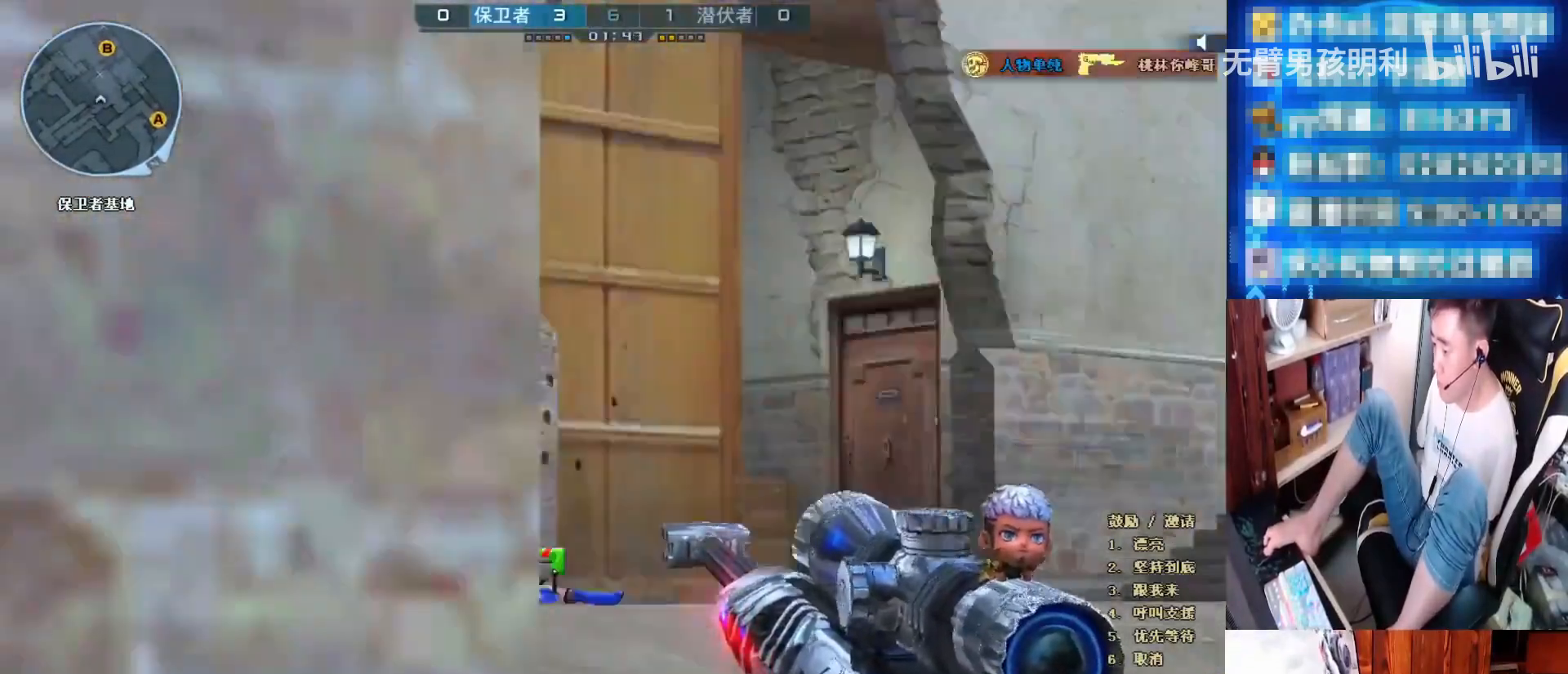
{"keys": [], "mouse": [], "events": [[33, "q", "down"], [100, "q", "up"], [133, "a", "down"], [133, "s", "down"], [233, "mouse_left", "up"], [233, "mouse_right", "up"], [400, "a", "up"], [433, "s", "up"]]}
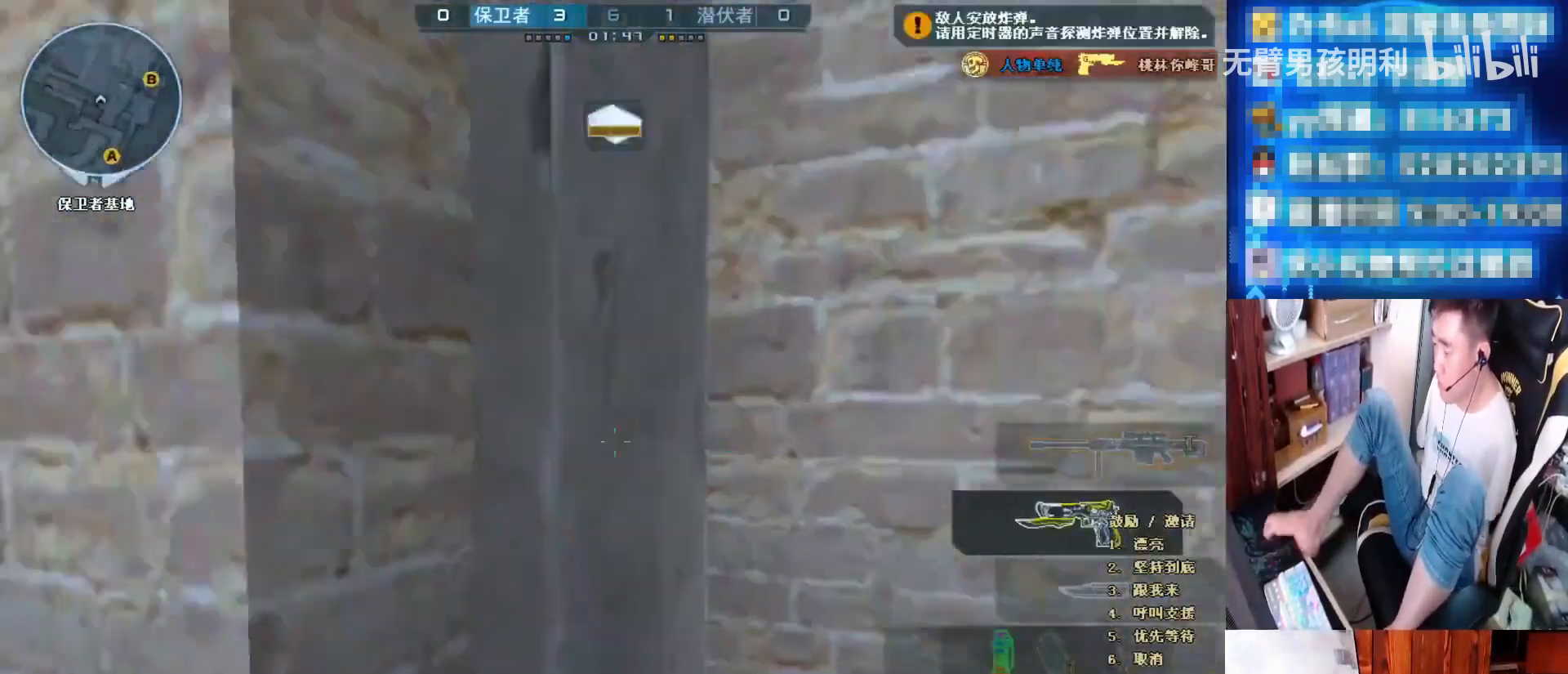
{"keys": ["a", "w"], "mouse": [], "events": [[33, "w", "down"], [233, "a", "down"]]}